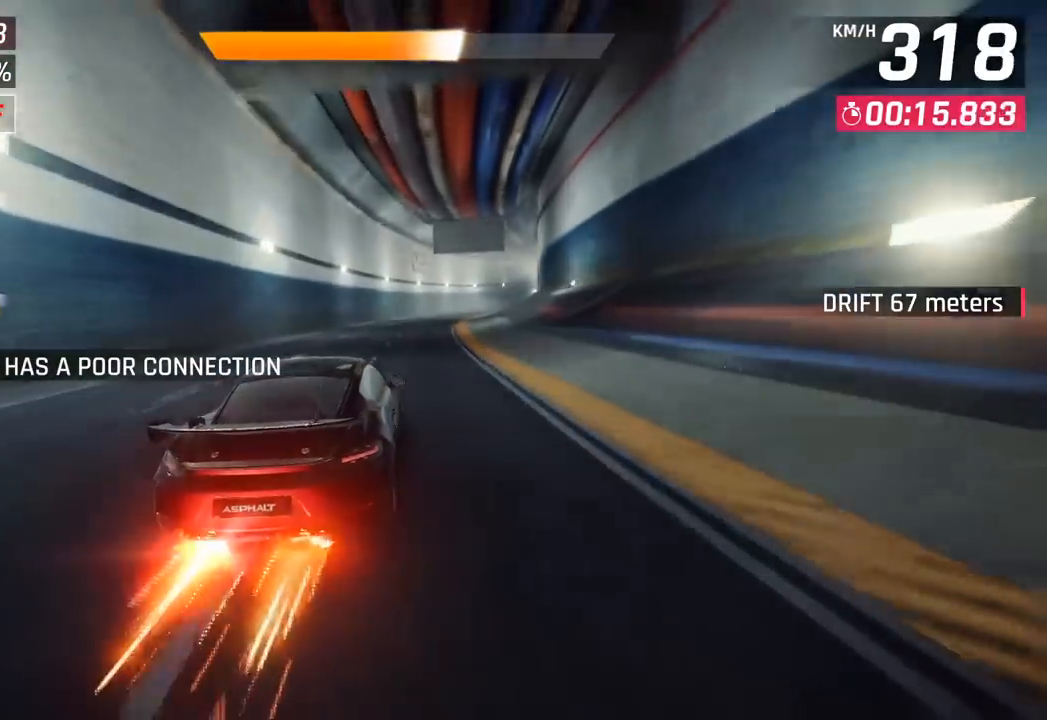
Gameplay with a controller (PlayStation layout); each line is a JSON object with the inputs held at the frame after it. "events" lists button and stick changes between this image and that frame as [ms after this image, input, new state], when the widget could be followed in between. Not read: right_stick.
{"buttons": ["CROSS"], "left_stick": "right", "events": [[433, "SQUARE", "down"], [467, "CROSS", "down"], [467, "SQUARE", "up"]]}
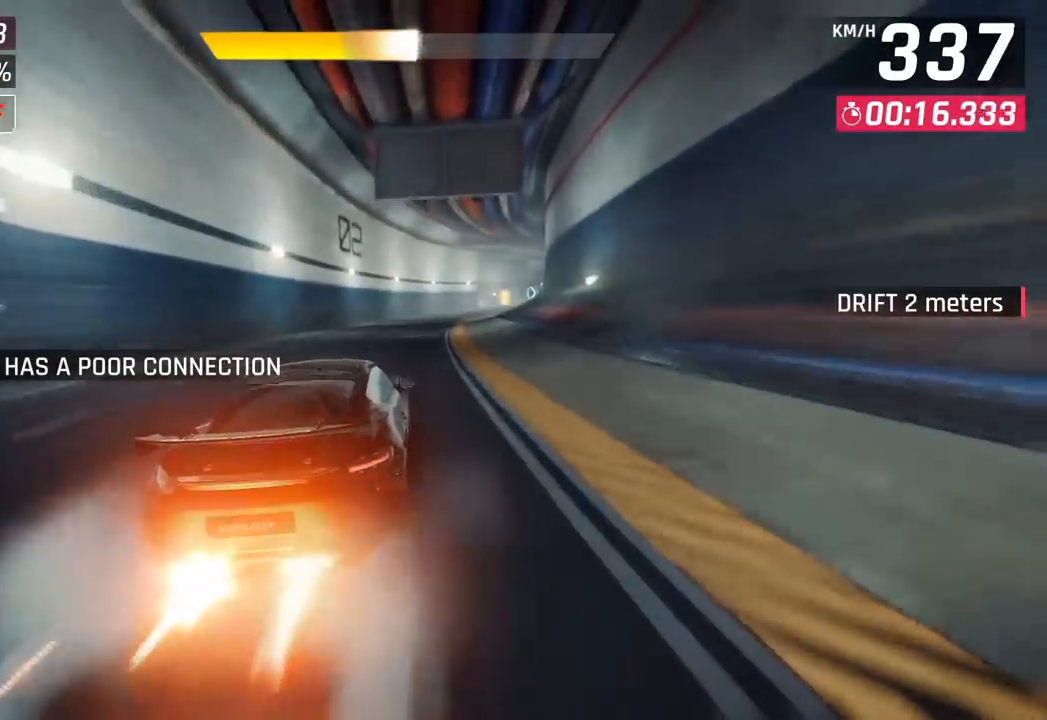
{"buttons": ["CROSS"], "left_stick": "right", "events": [[133, "CROSS", "up"], [317, "SQUARE", "down"], [350, "CROSS", "down"], [350, "SQUARE", "up"]]}
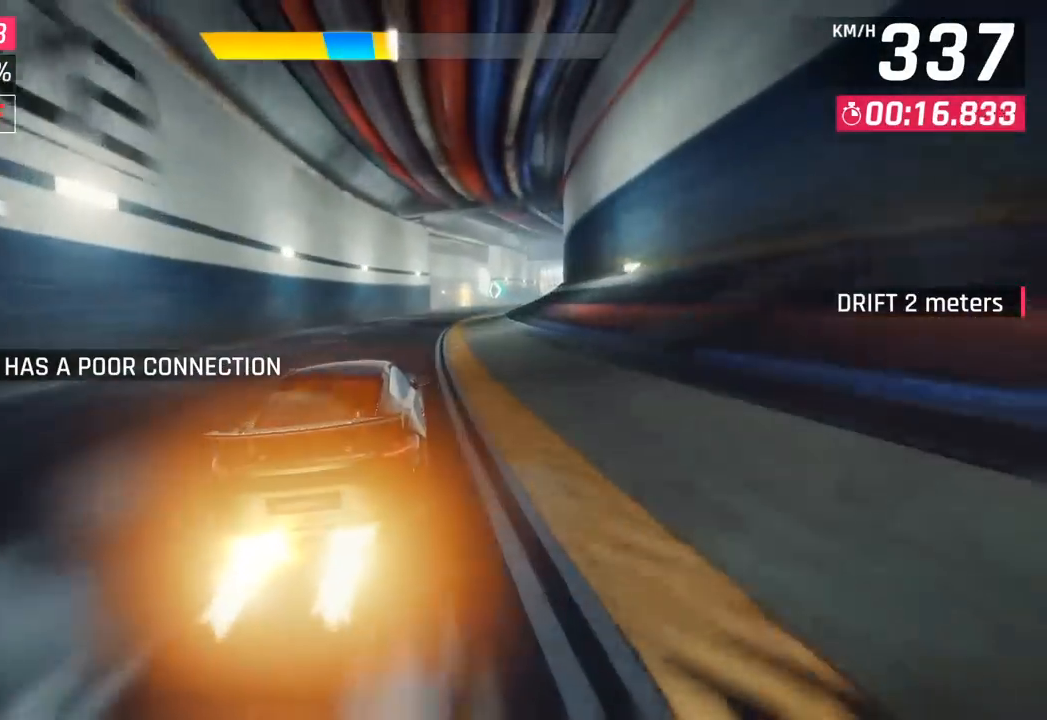
{"buttons": ["CROSS"], "left_stick": "right", "events": [[33, "CROSS", "up"], [150, "SQUARE", "down"], [183, "CROSS", "down"], [183, "SQUARE", "up"], [350, "CROSS", "up"], [467, "SQUARE", "down"], [500, "CROSS", "down"], [500, "SQUARE", "up"]]}
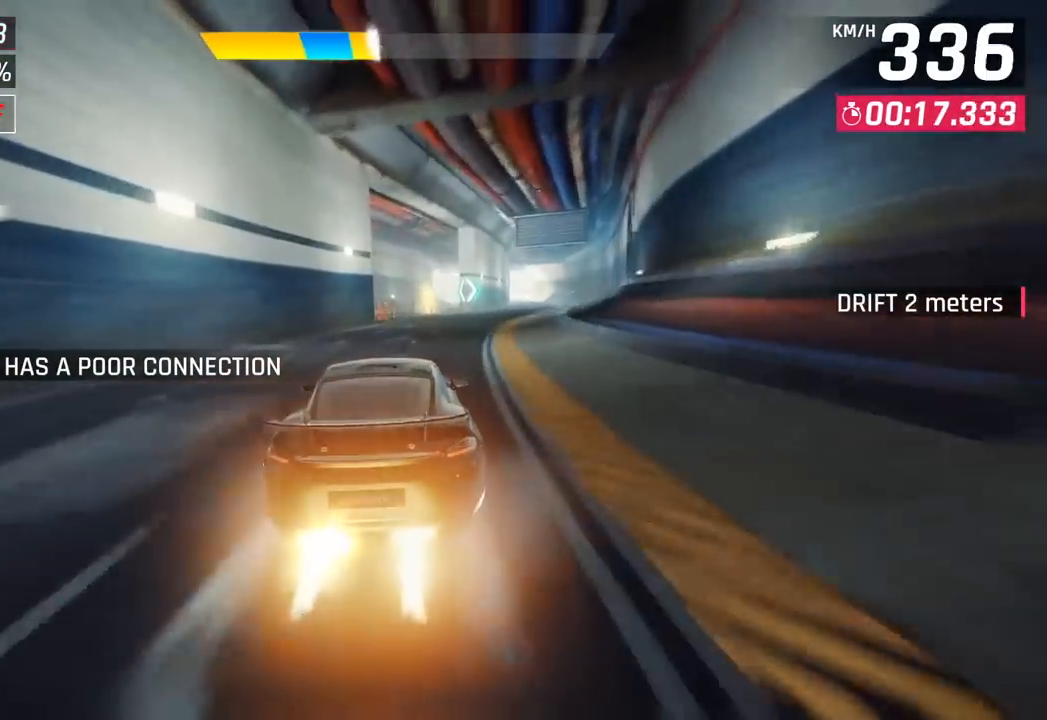
{"buttons": [], "left_stick": "right", "events": [[183, "CROSS", "up"], [300, "SQUARE", "down"], [317, "CROSS", "down"], [333, "SQUARE", "up"], [500, "CROSS", "up"]]}
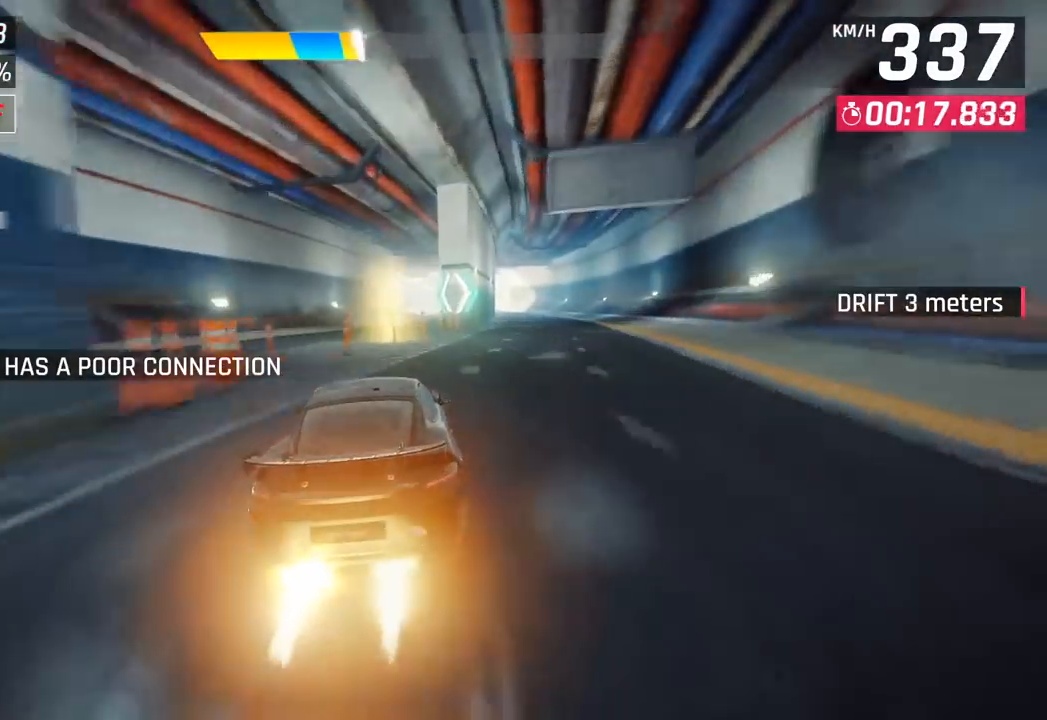
{"buttons": ["SQUARE"], "left_stick": "center", "events": [[33, "left_stick", "center"], [133, "SQUARE", "down"], [167, "CROSS", "down"], [183, "SQUARE", "up"], [200, "left_stick", "right"], [333, "CROSS", "up"], [350, "left_stick", "center"], [450, "SQUARE", "down"]]}
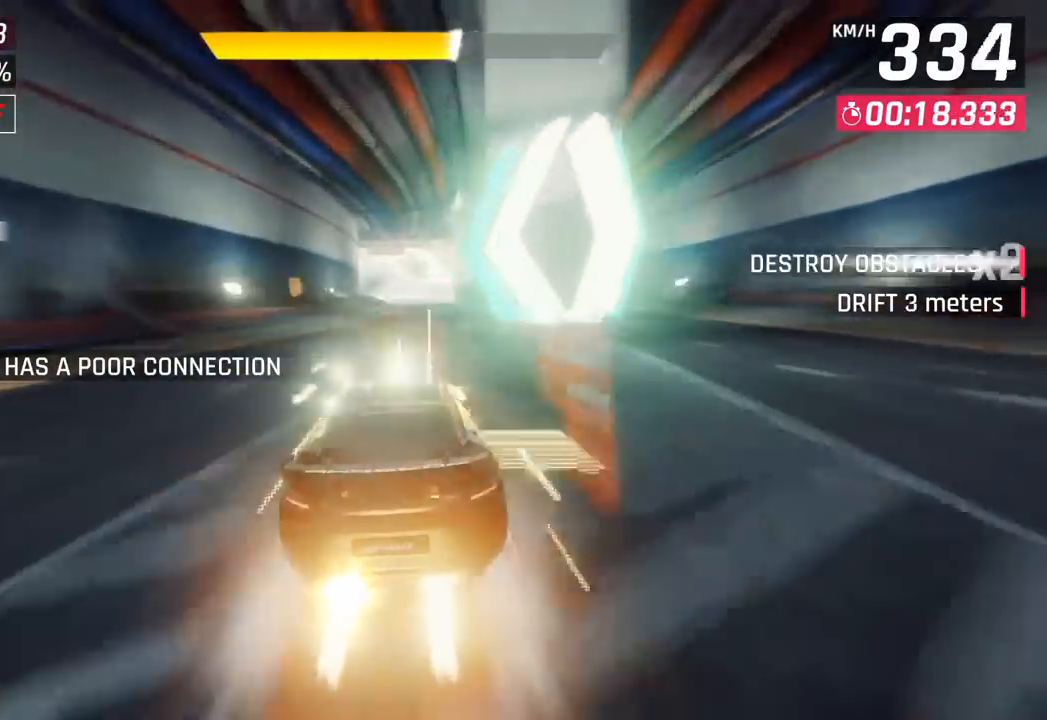
{"buttons": [], "left_stick": "center", "events": [[67, "SQUARE", "up"]]}
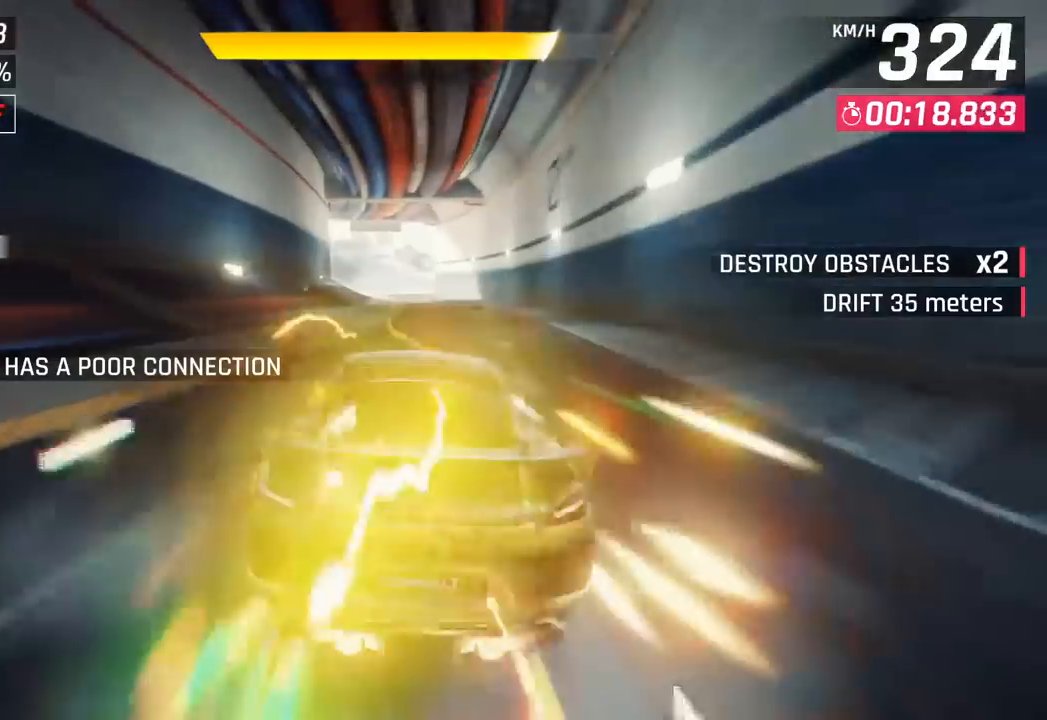
{"buttons": ["CROSS"], "left_stick": "left", "events": [[83, "left_stick", "left"], [467, "CROSS", "down"]]}
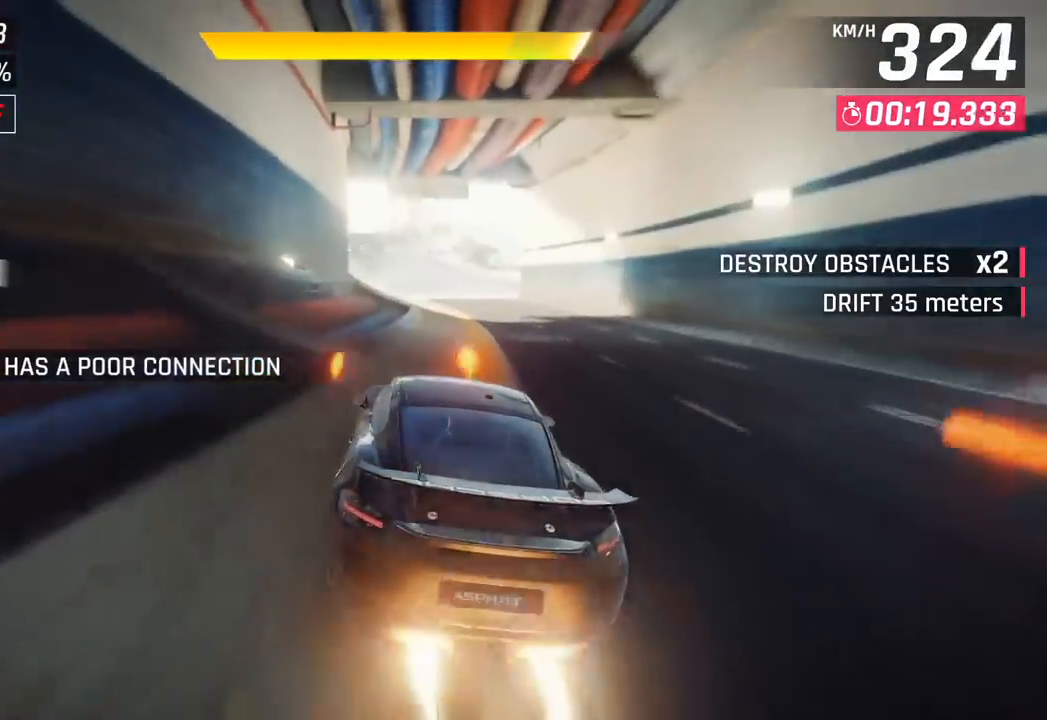
{"buttons": [], "left_stick": "down-left", "events": [[50, "CROSS", "up"], [250, "left_stick", "down-left"], [367, "CROSS", "down"], [500, "CROSS", "up"]]}
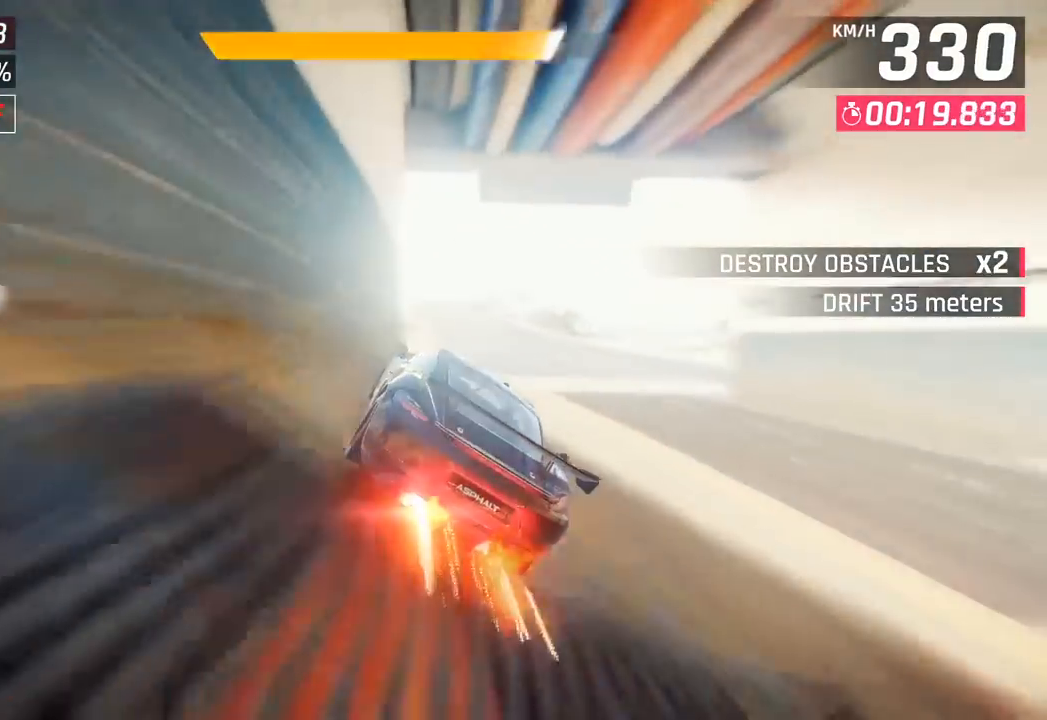
{"buttons": [], "left_stick": "left", "events": [[133, "SQUARE", "down"], [183, "CROSS", "down"], [183, "R1", "down"], [183, "SQUARE", "up"], [183, "left_stick", "right"], [417, "left_stick", "left"], [433, "CROSS", "up"], [450, "R1", "up"]]}
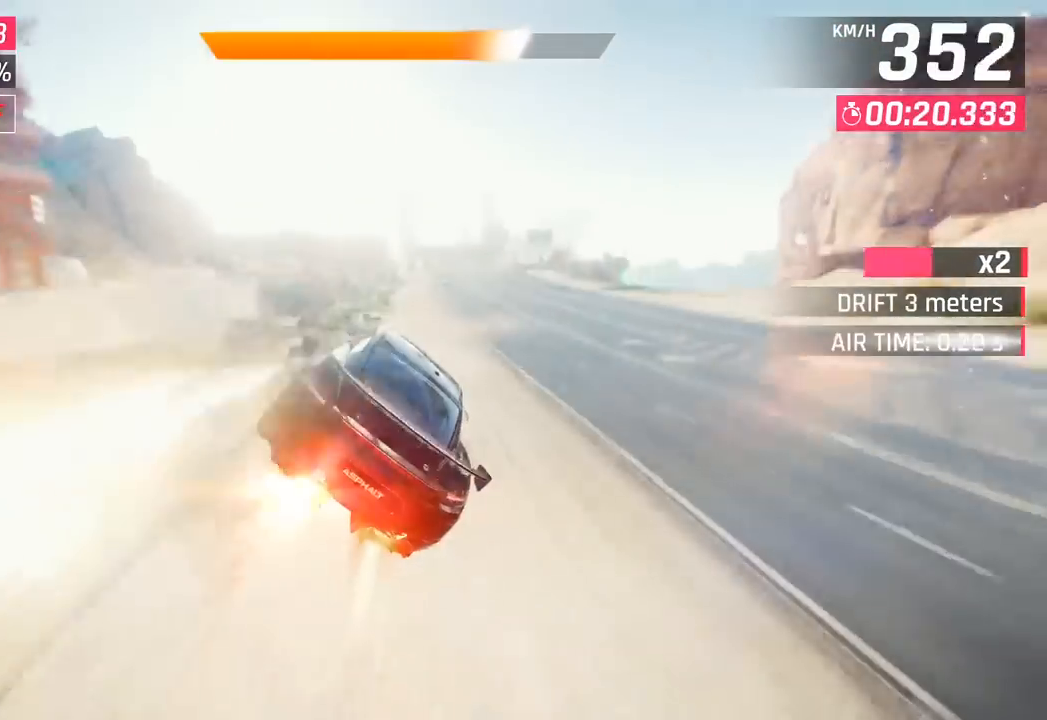
{"buttons": ["CROSS"], "left_stick": "center", "events": [[117, "left_stick", "center"], [283, "left_stick", "right"], [400, "SQUARE", "down"], [450, "CROSS", "down"], [450, "SQUARE", "up"], [467, "left_stick", "center"]]}
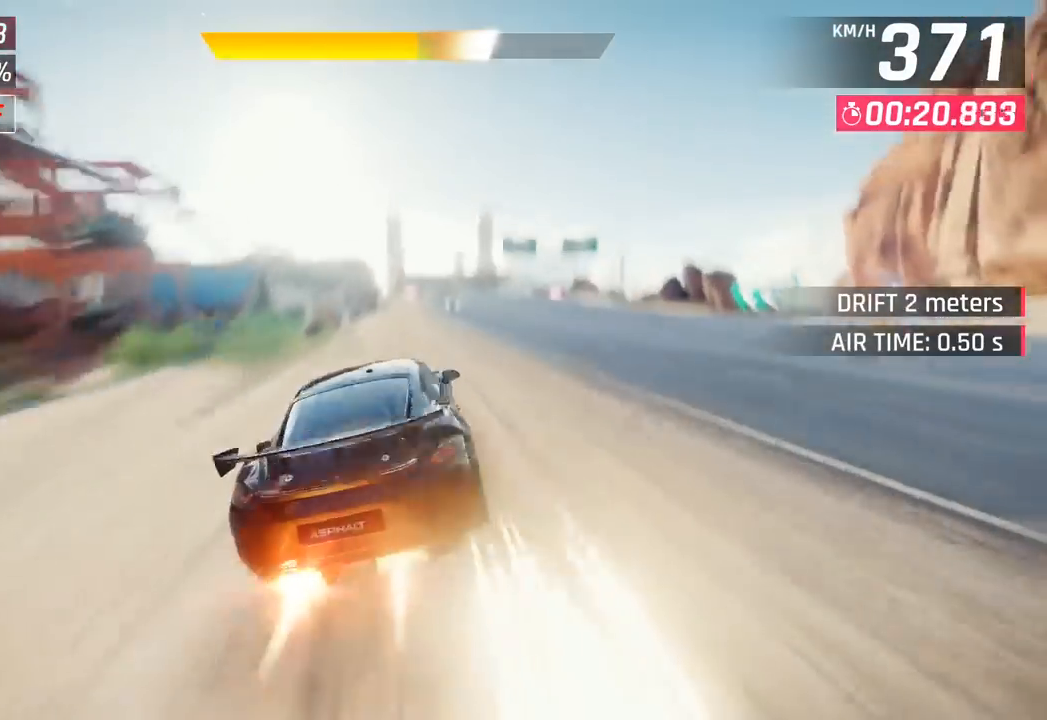
{"buttons": [], "left_stick": "center", "events": [[100, "CROSS", "up"], [233, "SQUARE", "down"], [250, "left_stick", "right"], [267, "CROSS", "down"], [267, "SQUARE", "up"], [383, "left_stick", "center"], [417, "CROSS", "up"]]}
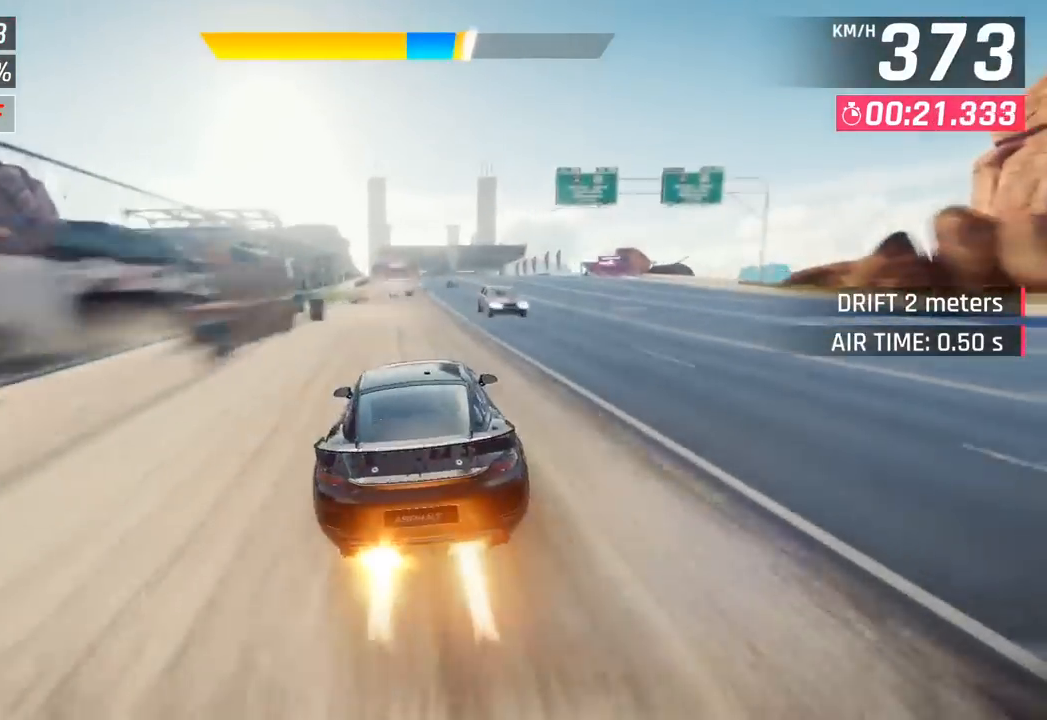
{"buttons": ["CROSS"], "left_stick": "left", "events": [[33, "SQUARE", "down"], [83, "CROSS", "down"], [83, "SQUARE", "up"], [250, "CROSS", "up"], [367, "SQUARE", "down"], [417, "CROSS", "down"], [417, "SQUARE", "up"], [433, "left_stick", "left"]]}
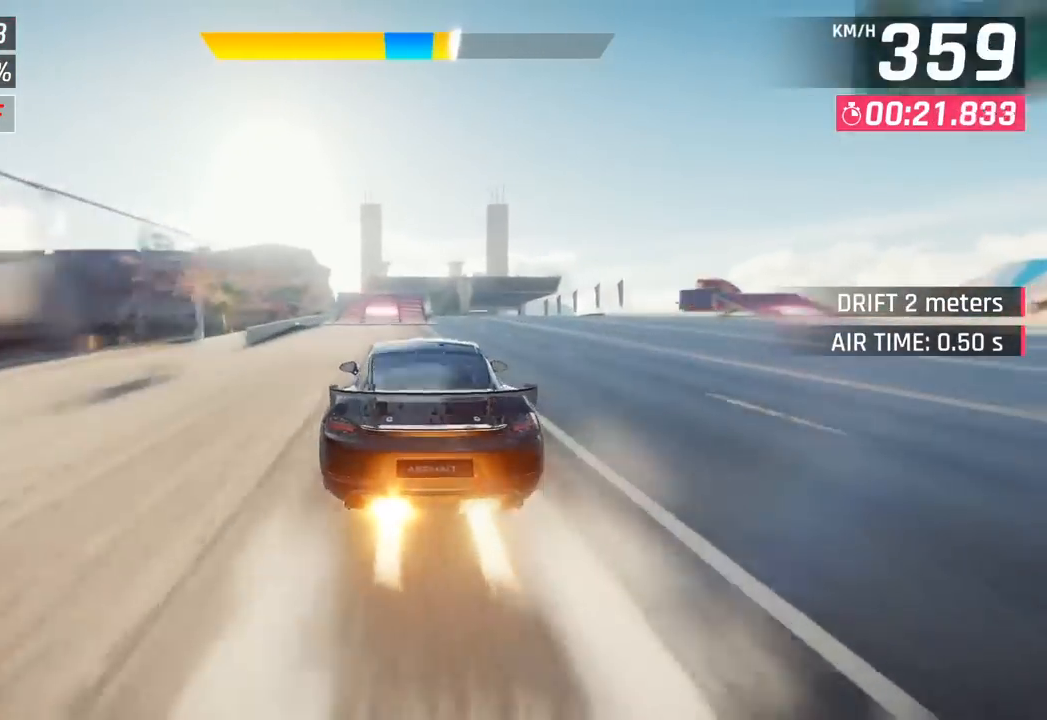
{"buttons": [], "left_stick": "right", "events": [[33, "left_stick", "center"], [150, "R1", "down"], [383, "left_stick", "right"], [417, "R1", "up"], [450, "CROSS", "up"]]}
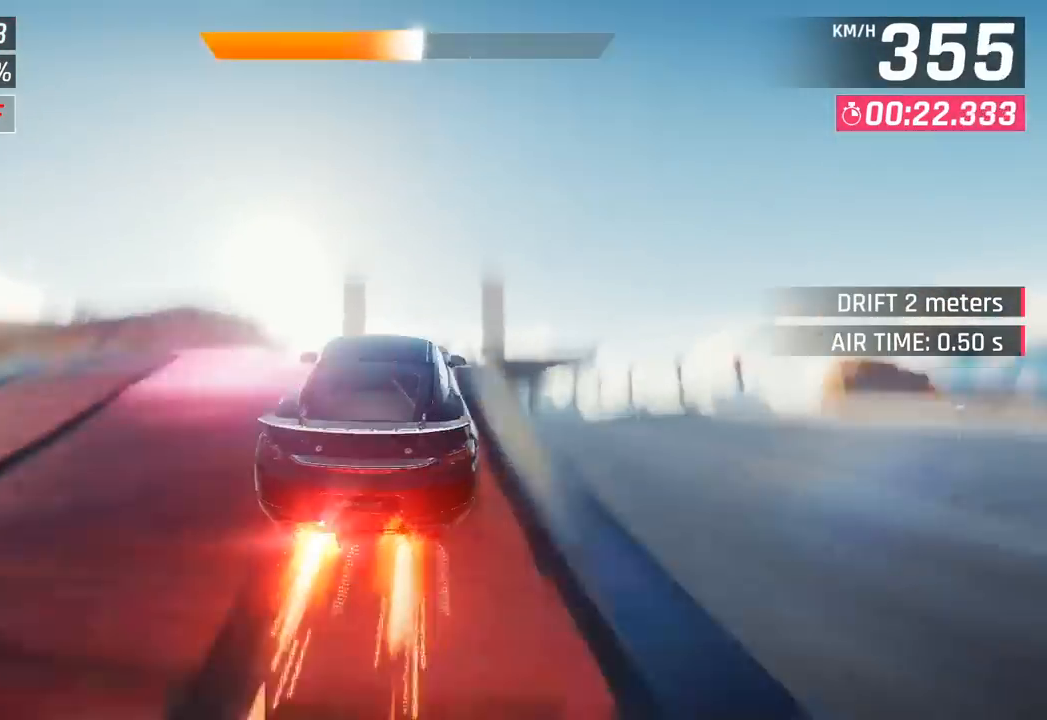
{"buttons": [], "left_stick": "center", "events": [[500, "left_stick", "center"]]}
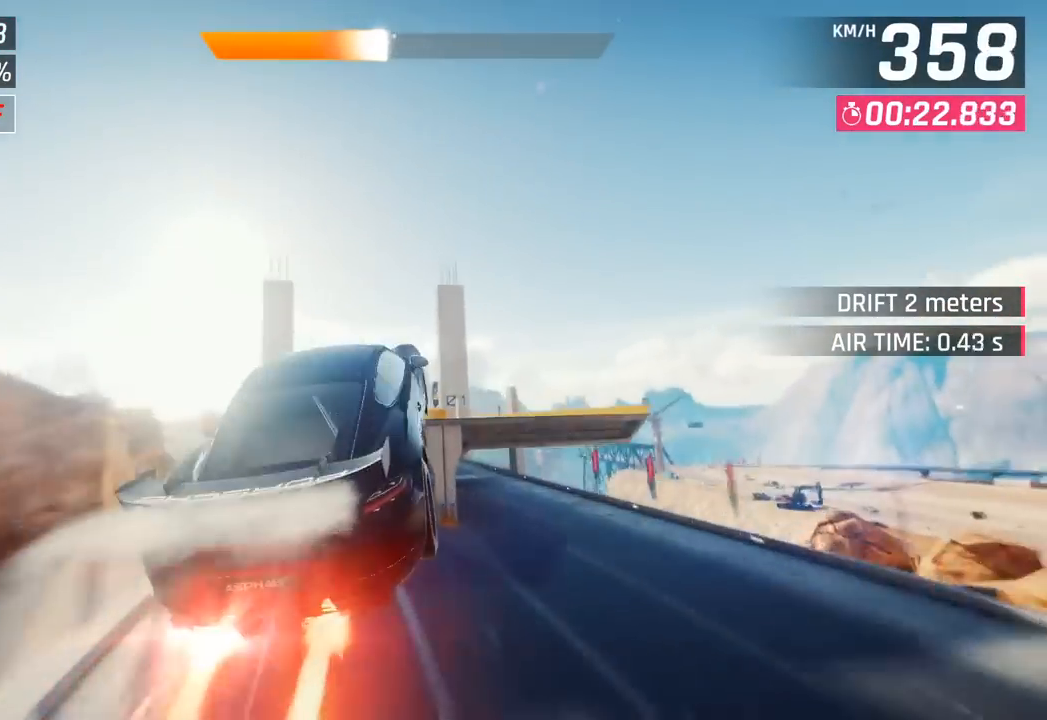
{"buttons": [], "left_stick": "left", "events": [[183, "left_stick", "left"]]}
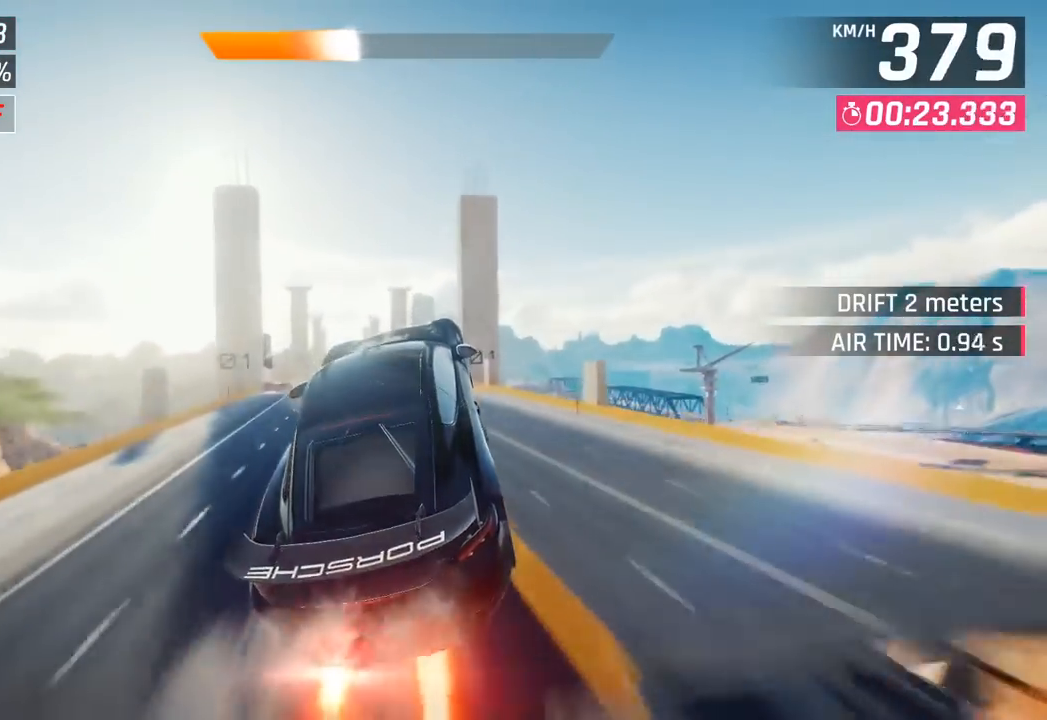
{"buttons": ["SQUARE"], "left_stick": "center", "events": [[500, "SQUARE", "down"], [500, "left_stick", "center"]]}
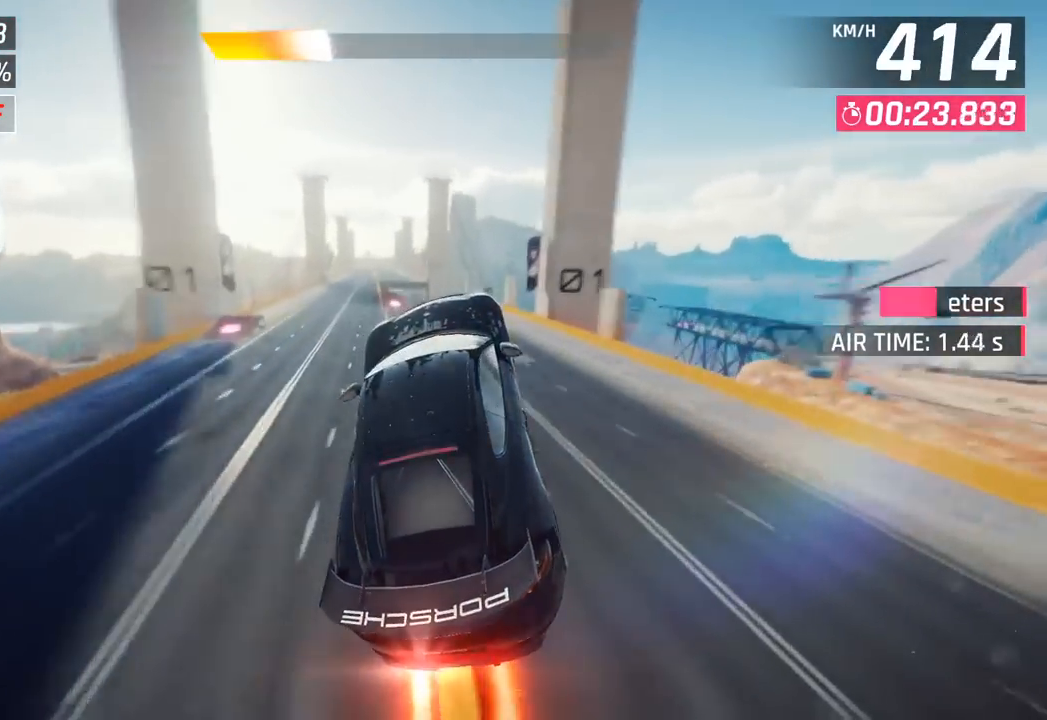
{"buttons": [], "left_stick": "center", "events": [[133, "SQUARE", "up"]]}
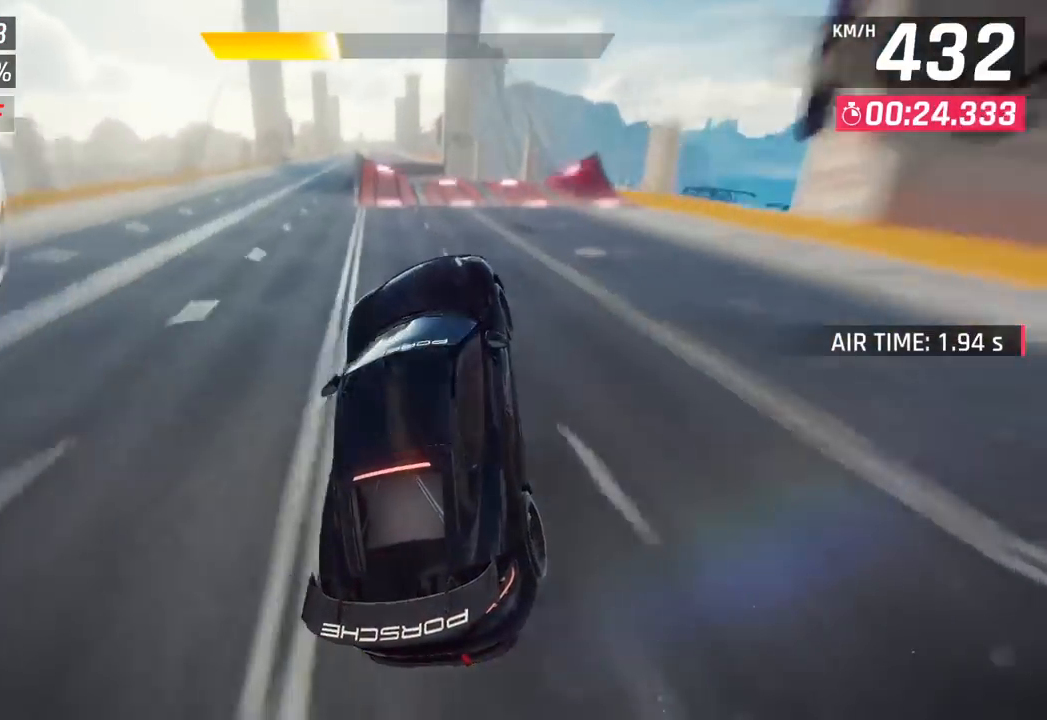
{"buttons": [], "left_stick": "down-left", "events": [[17, "CROSS", "down"], [100, "CROSS", "up"], [250, "SQUARE", "down"], [300, "CROSS", "down"], [300, "SQUARE", "up"], [317, "left_stick", "left"], [383, "CROSS", "up"], [383, "left_stick", "down-left"]]}
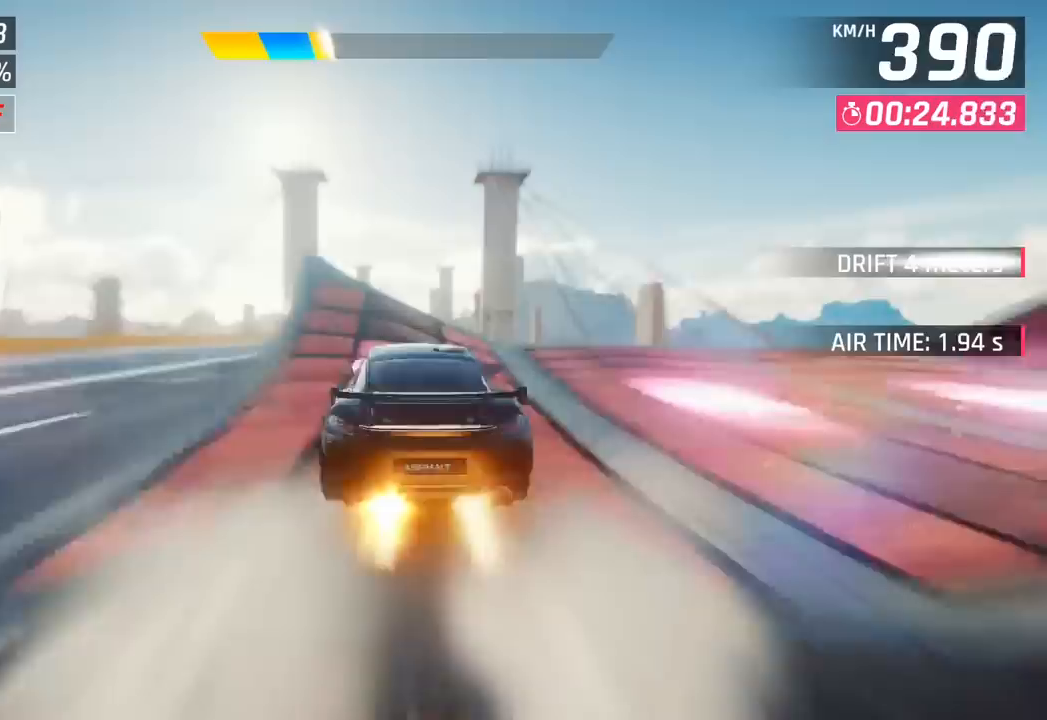
{"buttons": ["CROSS", "R1"], "left_stick": "right", "events": [[50, "CROSS", "down"], [67, "left_stick", "right"], [100, "R1", "down"], [200, "CROSS", "up"], [200, "left_stick", "center"], [233, "R1", "up"], [367, "CROSS", "down"], [367, "R1", "down"], [367, "left_stick", "right"]]}
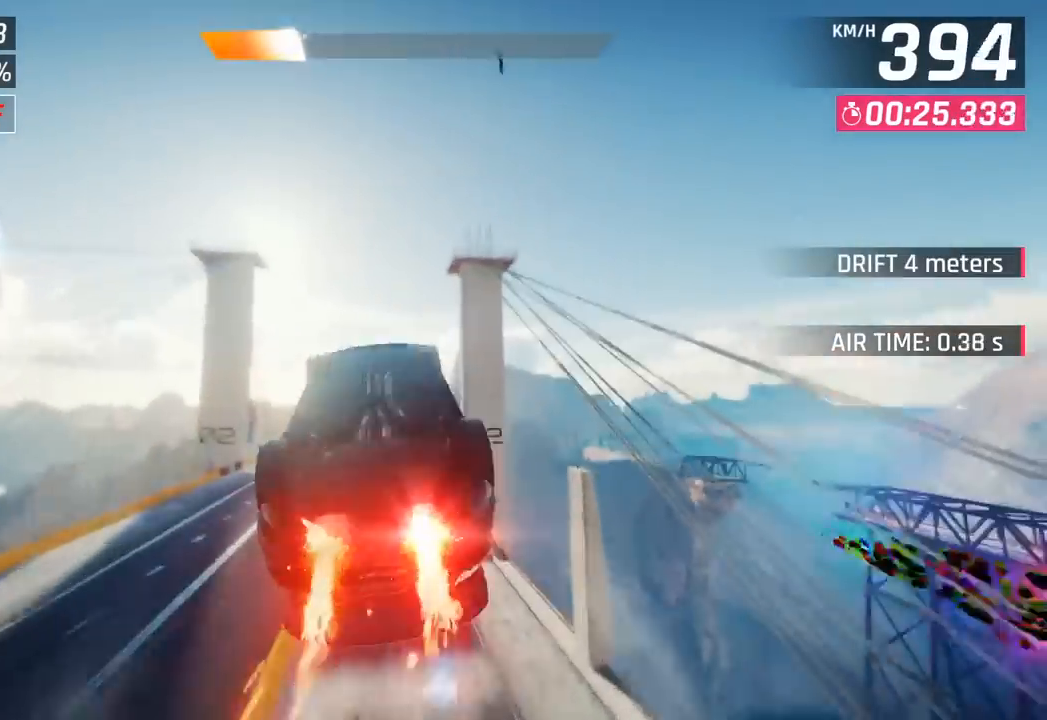
{"buttons": ["CROSS", "R1"], "left_stick": "left", "events": [[17, "CROSS", "up"], [33, "R1", "up"], [117, "CROSS", "down"], [117, "R1", "down"], [117, "left_stick", "center"], [183, "left_stick", "left"], [283, "CROSS", "up"], [283, "R1", "up"], [383, "CROSS", "down"], [383, "R1", "down"]]}
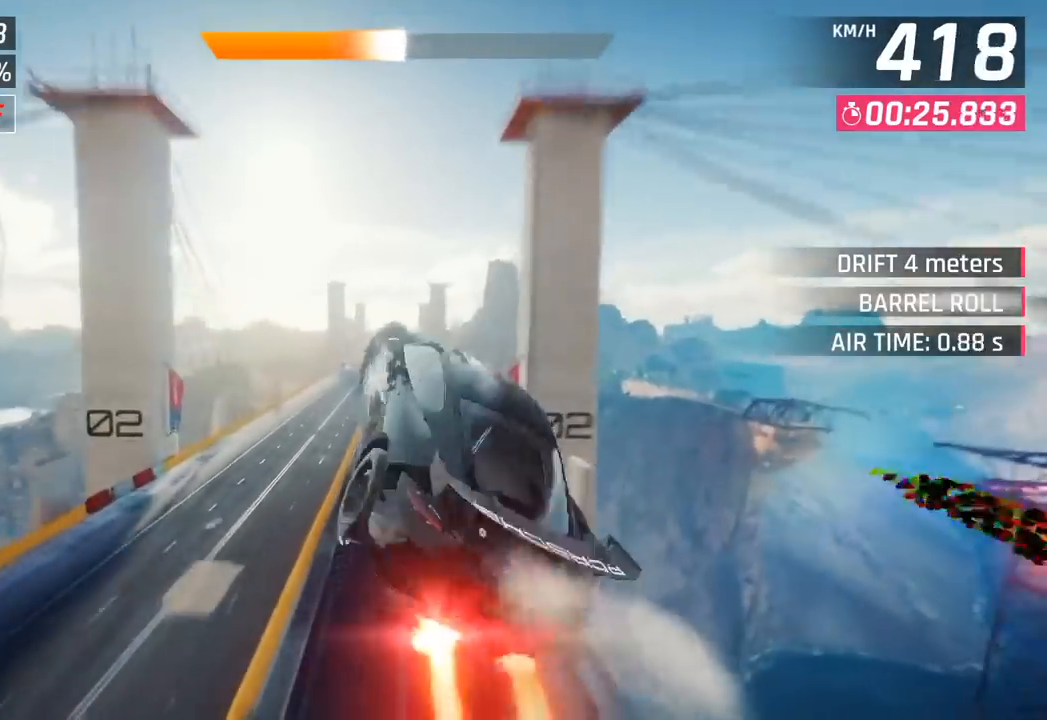
{"buttons": [], "left_stick": "right", "events": [[33, "CROSS", "up"], [33, "R1", "up"], [133, "CROSS", "down"], [133, "R1", "down"], [350, "CROSS", "up"], [350, "R1", "up"], [383, "left_stick", "center"], [450, "left_stick", "right"]]}
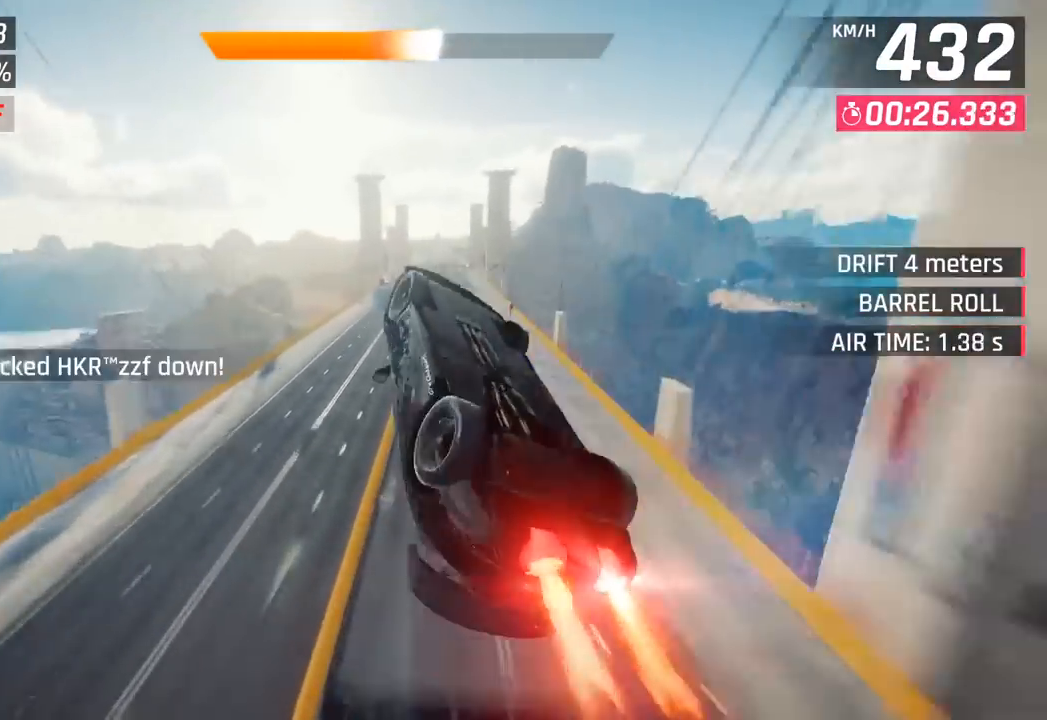
{"buttons": [], "left_stick": "left", "events": [[67, "SQUARE", "down"], [100, "left_stick", "center"], [167, "left_stick", "left"], [200, "SQUARE", "up"]]}
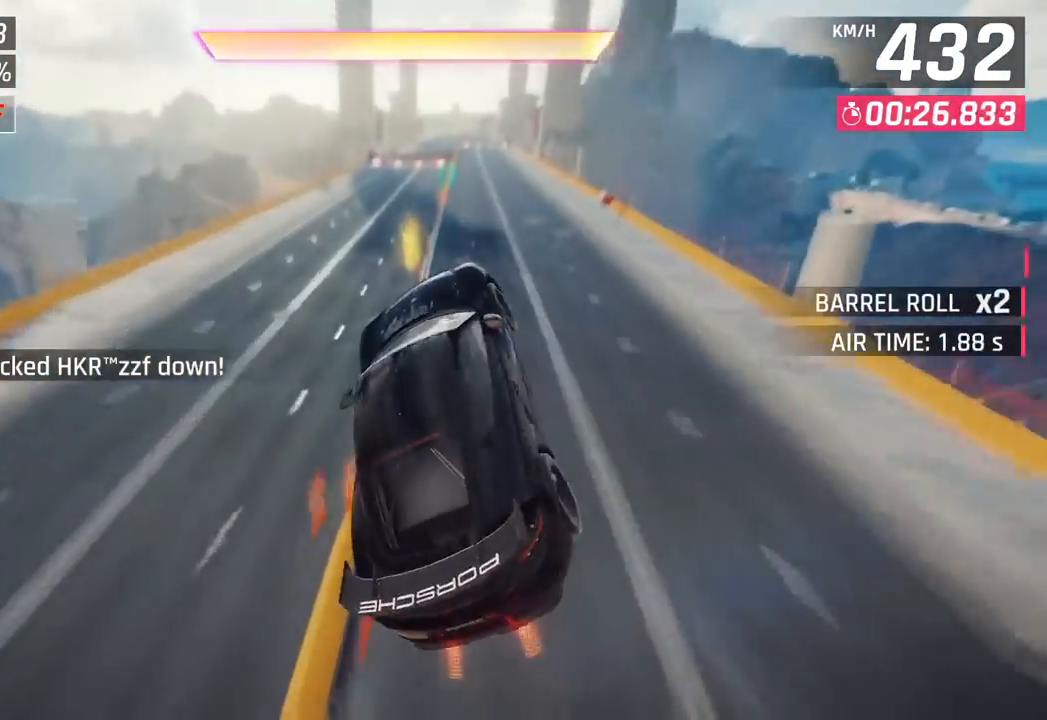
{"buttons": ["SQUARE"], "left_stick": "right", "events": [[17, "left_stick", "center"], [133, "left_stick", "left"], [217, "CROSS", "down"], [217, "R1", "down"], [317, "left_stick", "center"], [333, "CROSS", "up"], [350, "R1", "up"], [383, "left_stick", "right"], [433, "SQUARE", "down"]]}
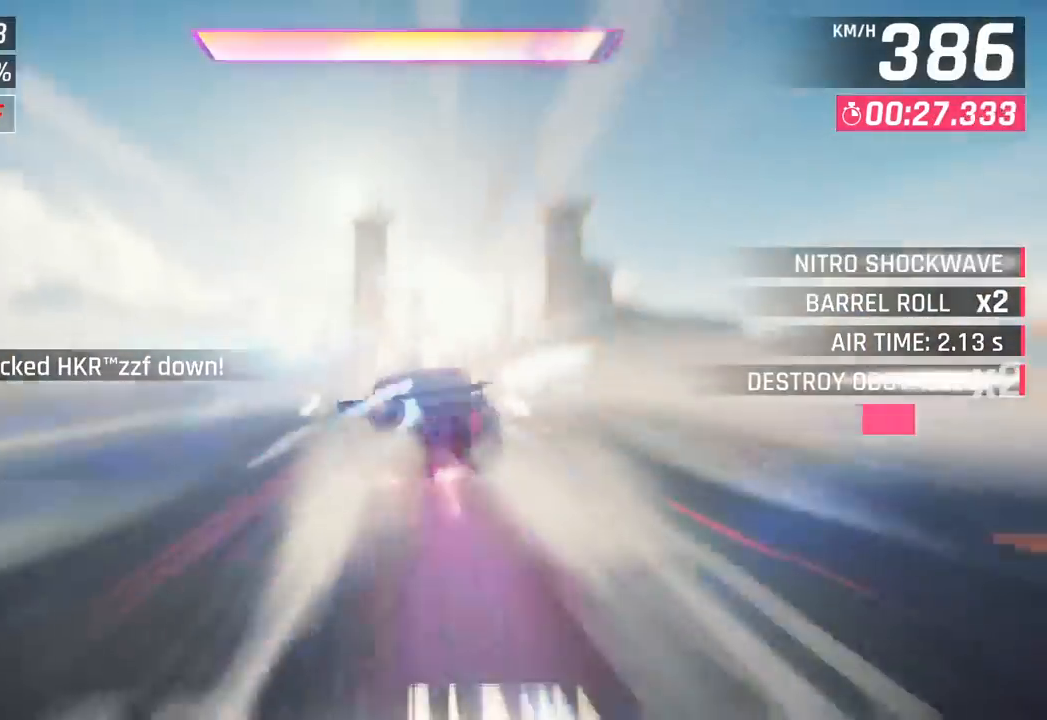
{"buttons": [], "left_stick": "center", "events": [[100, "SQUARE", "up"], [117, "left_stick", "center"]]}
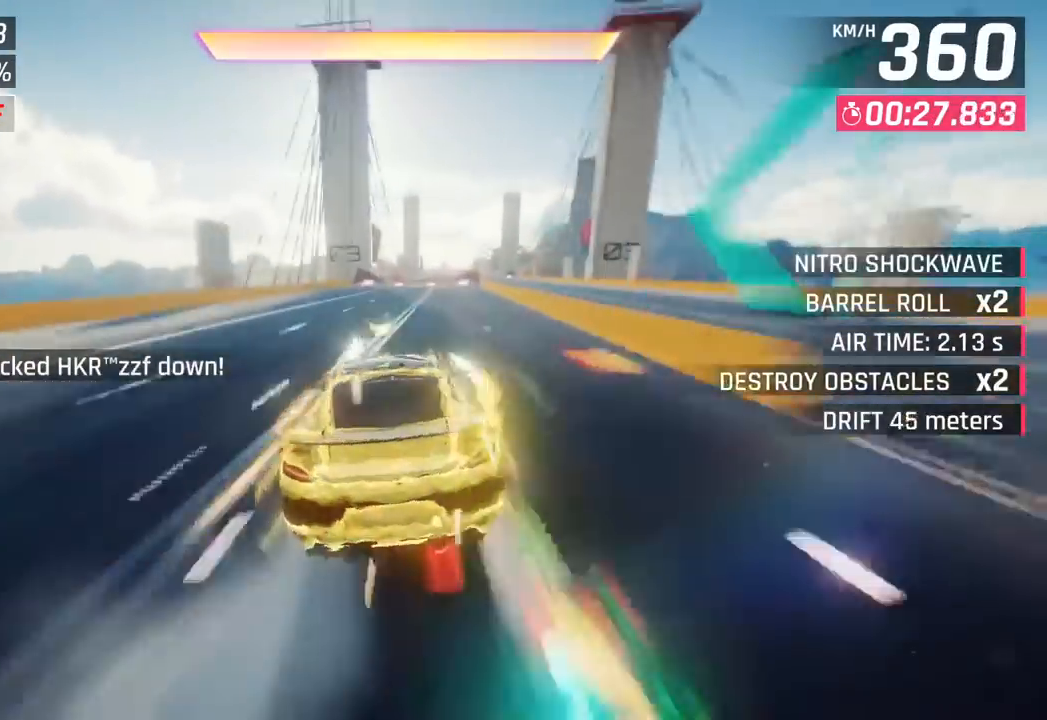
{"buttons": ["CROSS"], "left_stick": "right", "events": [[133, "CROSS", "down"], [200, "left_stick", "right"], [250, "CROSS", "up"], [417, "CROSS", "down"]]}
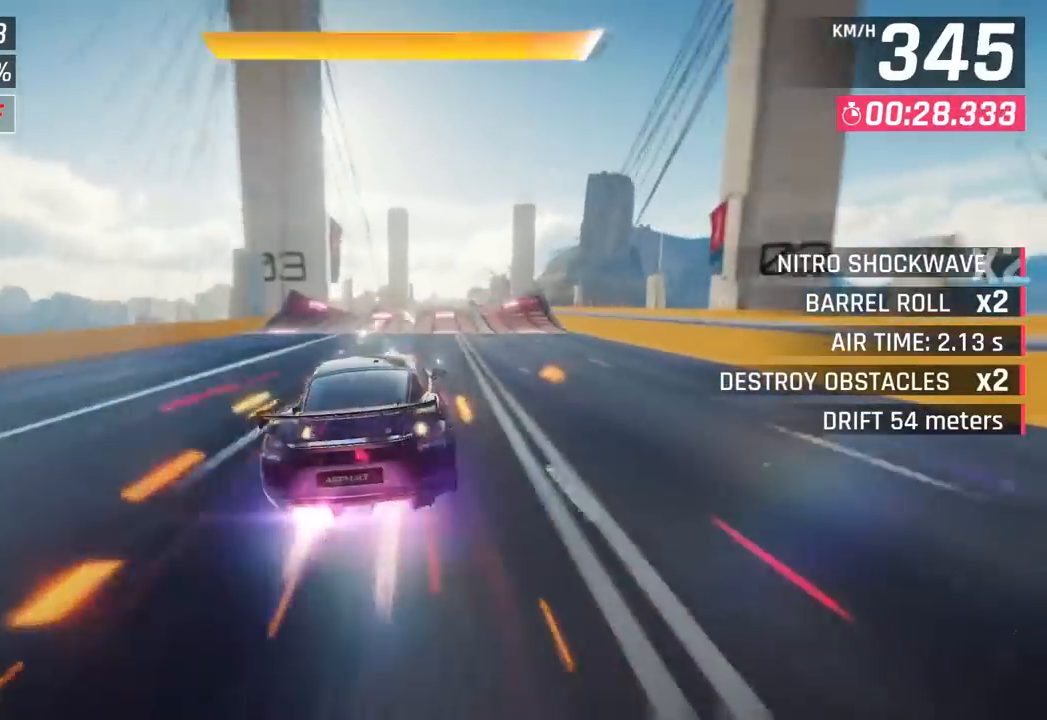
{"buttons": [], "left_stick": "right", "events": [[67, "CROSS", "up"]]}
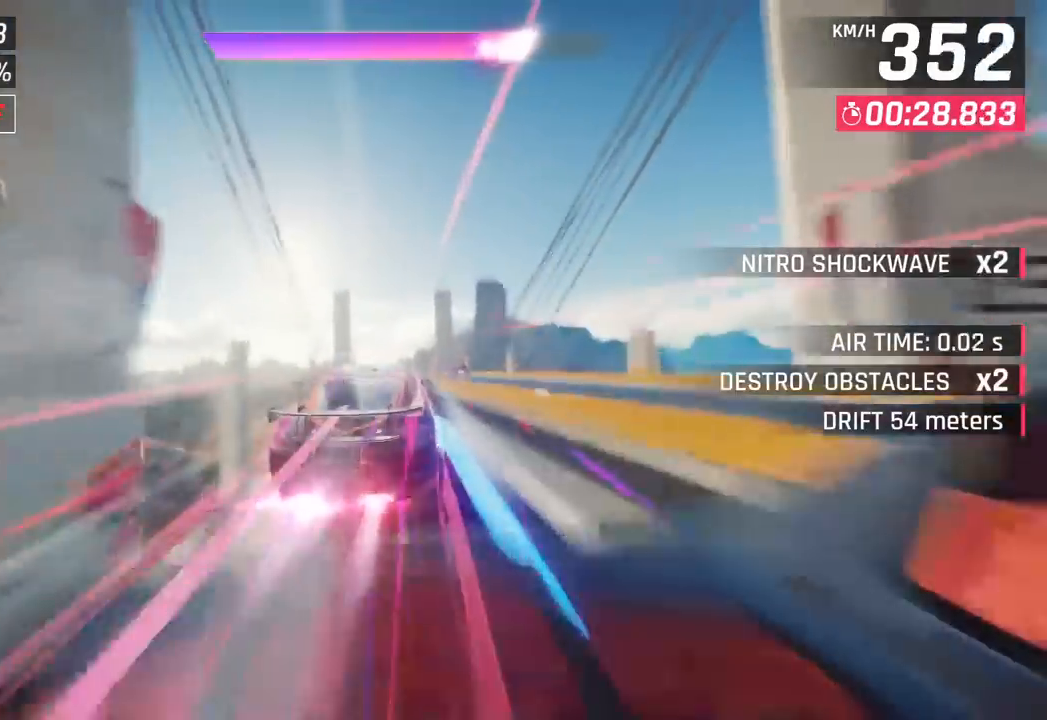
{"buttons": [], "left_stick": "center", "events": [[150, "left_stick", "center"]]}
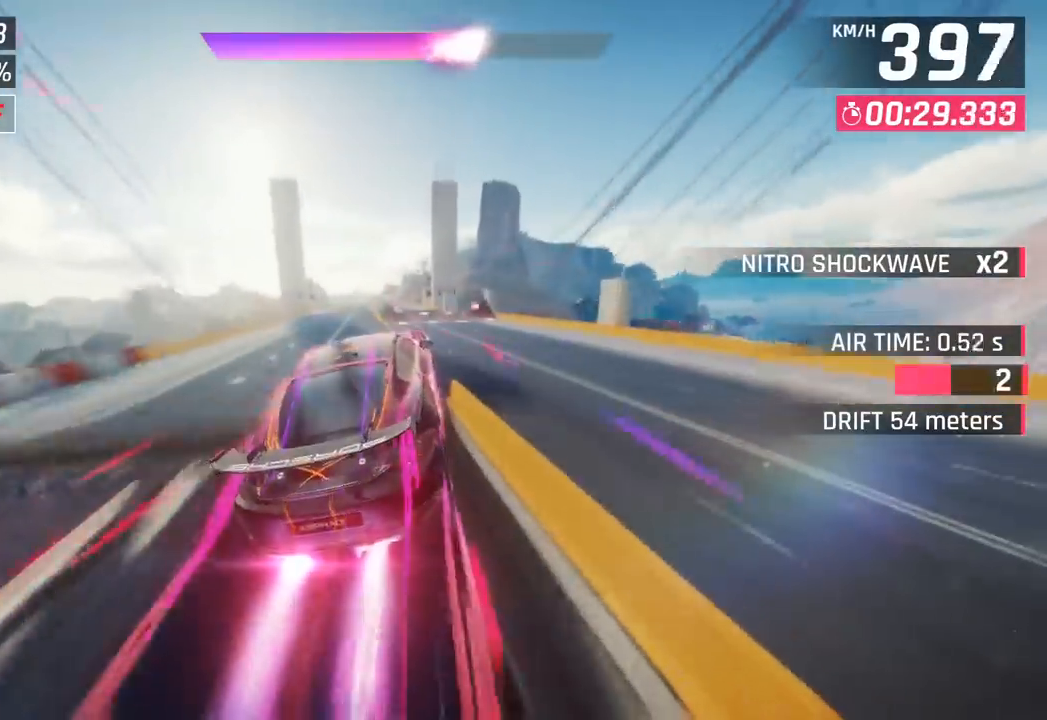
{"buttons": [], "left_stick": "center", "events": [[100, "left_stick", "left"], [200, "left_stick", "center"]]}
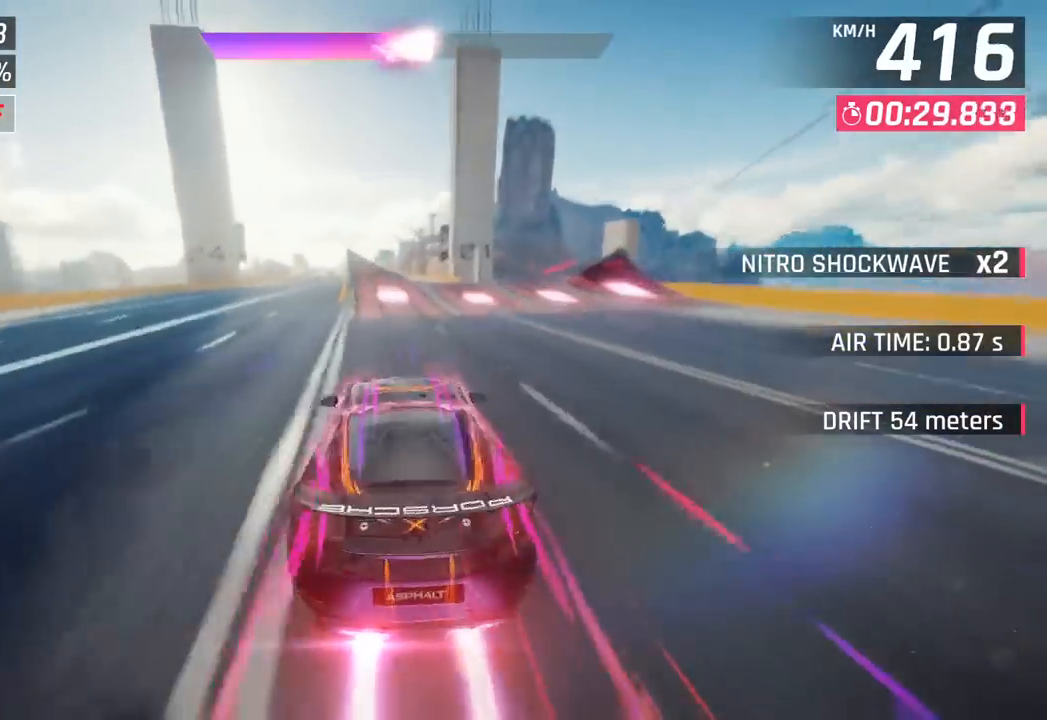
{"buttons": [], "left_stick": "left", "events": [[117, "left_stick", "left"]]}